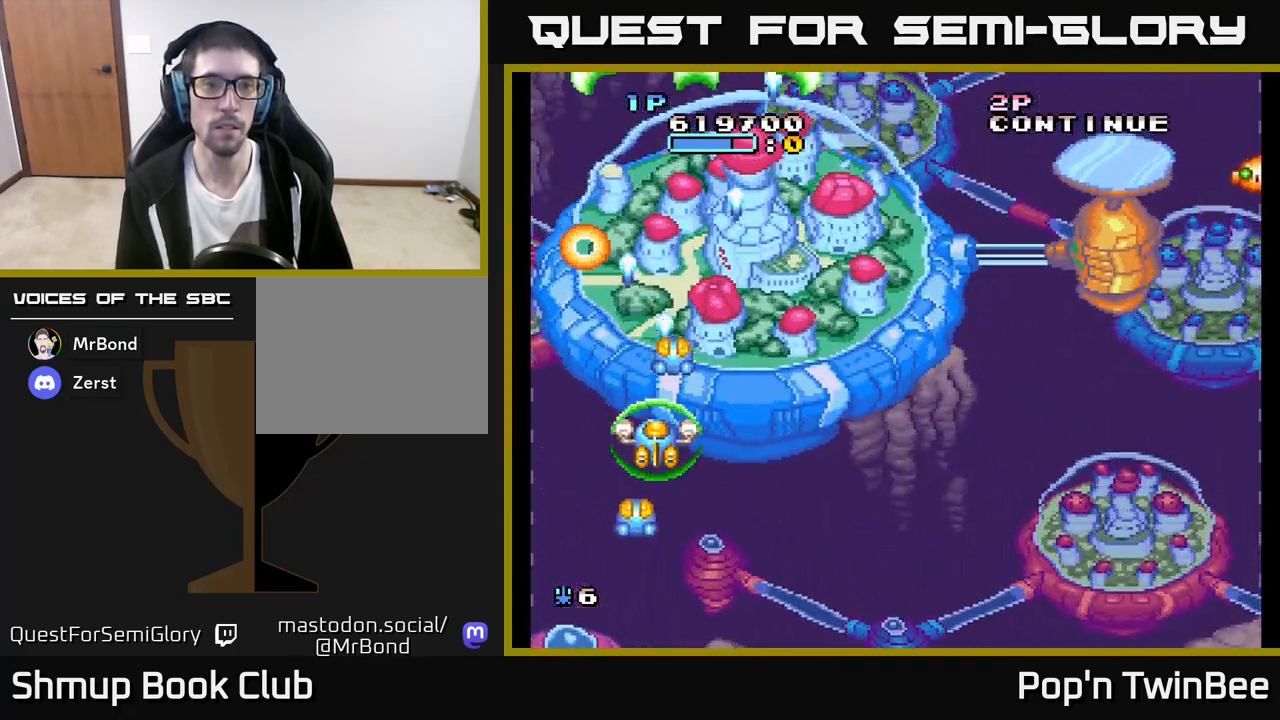
Gameplay with a controller (Xbox layout); each line is a JSON object with the inputs held at the frame after it. "events" lists button and stick changes between this image and that frame as [ms after this image, input, new state], when the widget could be followed in between.
{"buttons": ["A", "DPAD_RIGHT"], "left_stick": "center", "right_stick": "center", "events": [[283, "DPAD_RIGHT", "down"]]}
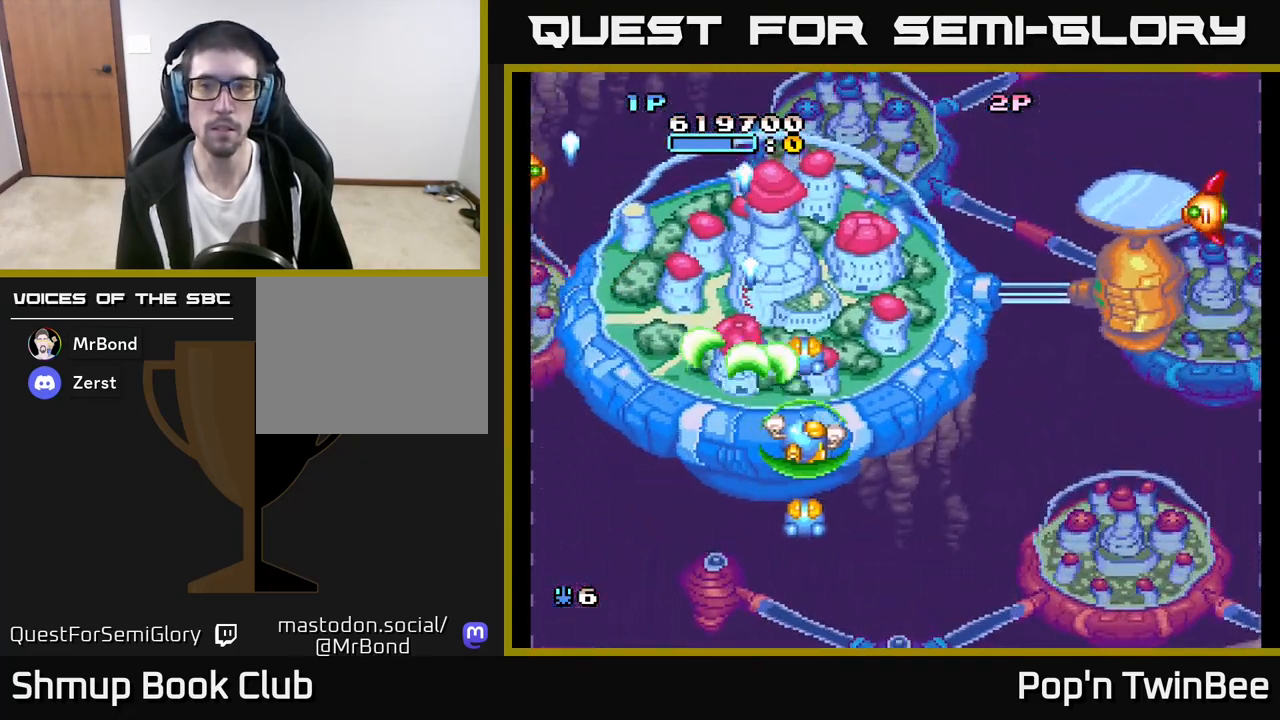
{"buttons": ["A"], "left_stick": "center", "right_stick": "center", "events": [[417, "DPAD_RIGHT", "up"]]}
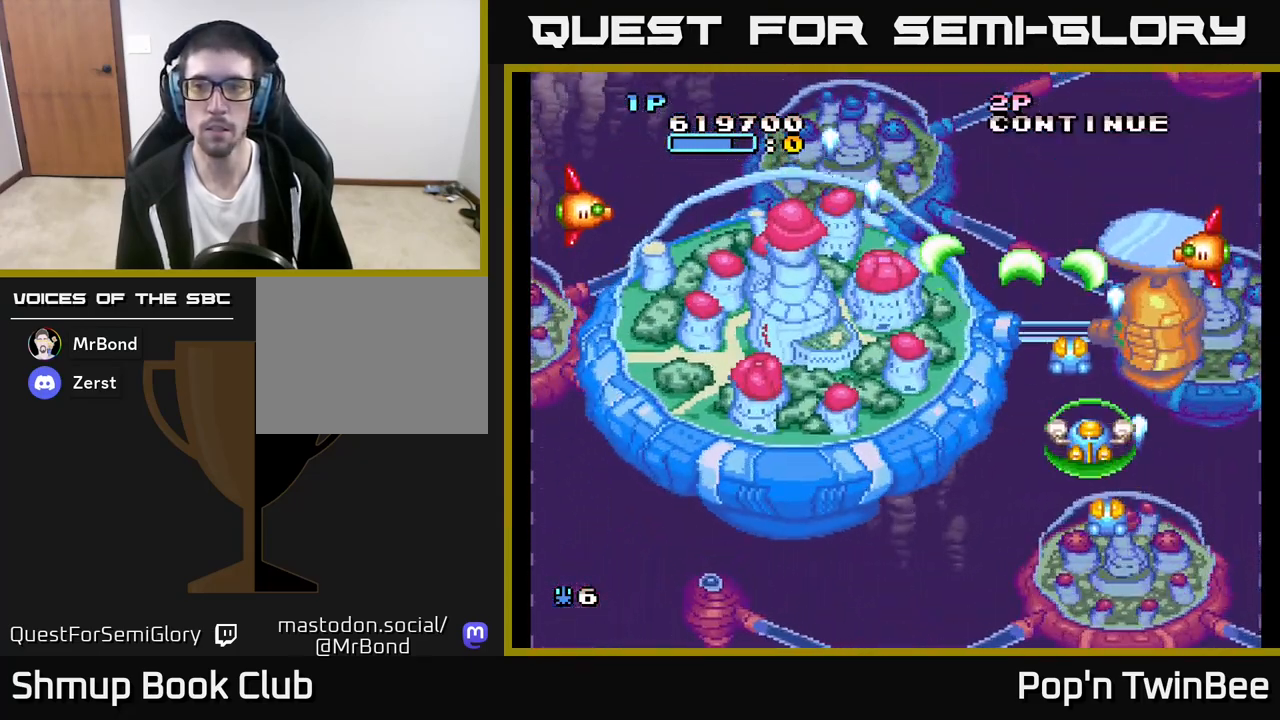
{"buttons": ["A", "DPAD_LEFT"], "left_stick": "center", "right_stick": "center", "events": [[300, "DPAD_RIGHT", "down"], [400, "DPAD_RIGHT", "up"], [450, "DPAD_LEFT", "down"]]}
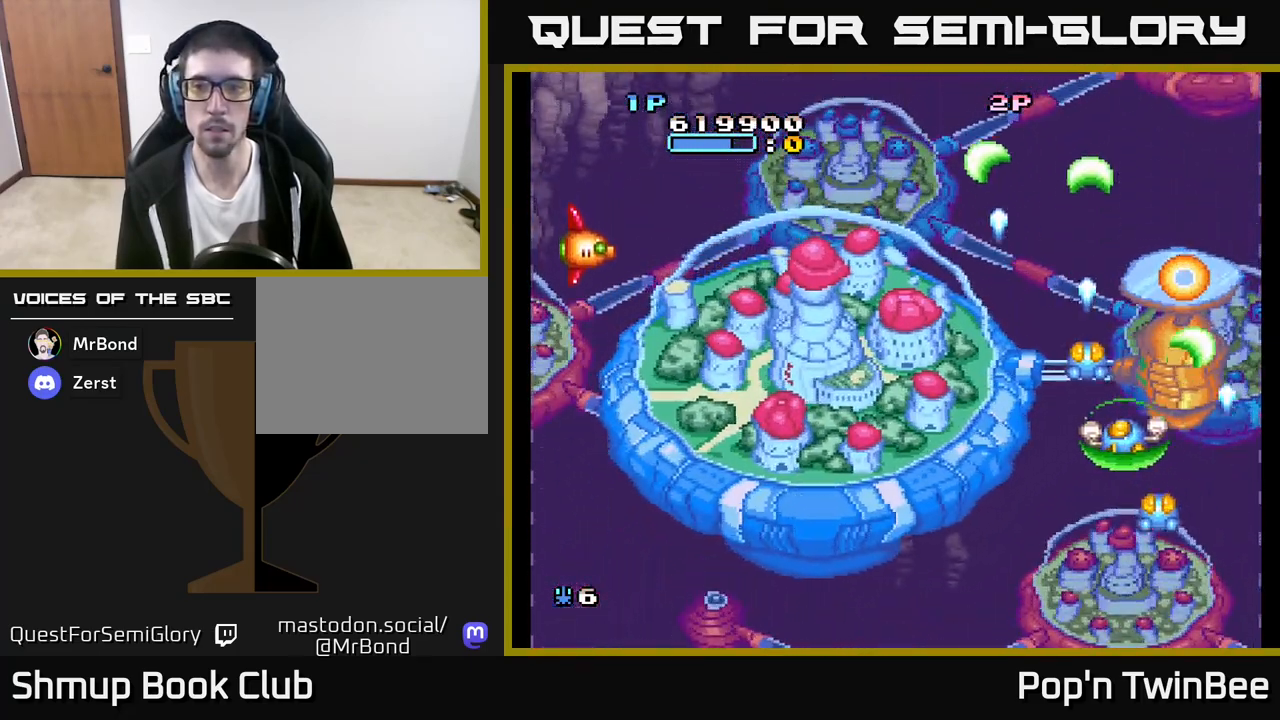
{"buttons": ["A", "DPAD_LEFT"], "left_stick": "center", "right_stick": "center", "events": []}
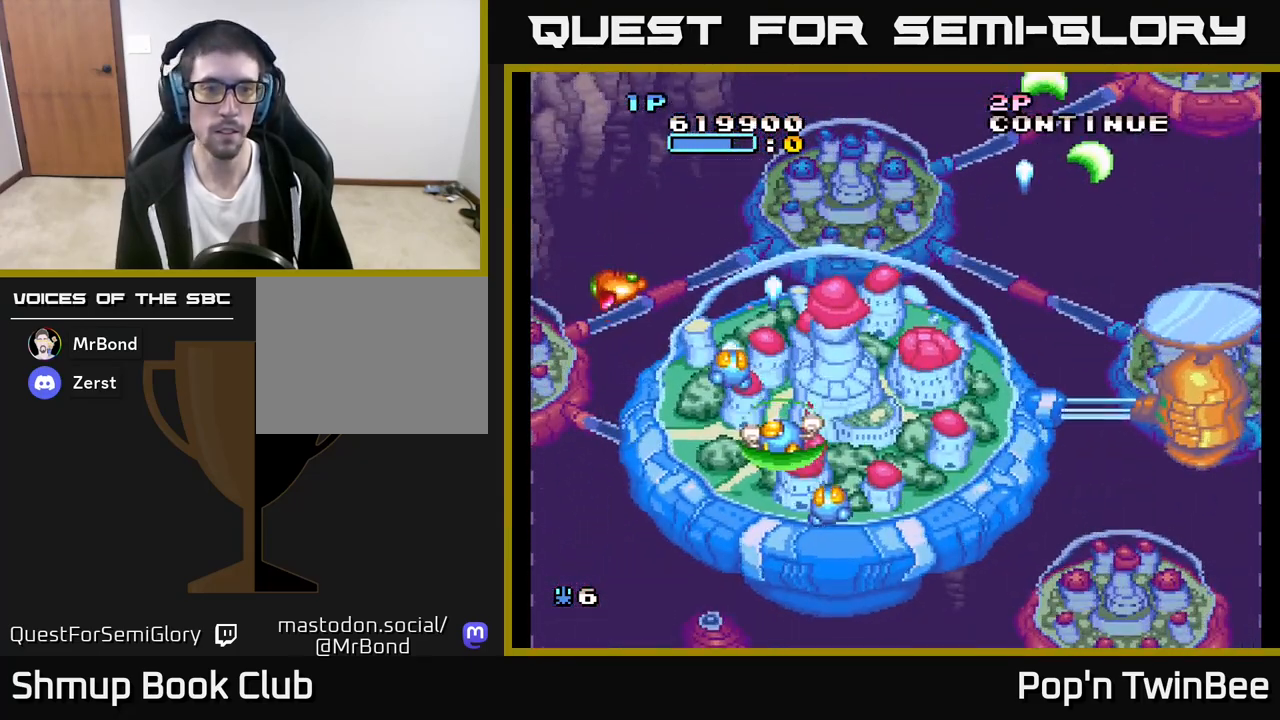
{"buttons": ["A", "DPAD_RIGHT"], "left_stick": "center", "right_stick": "center", "events": [[83, "DPAD_LEFT", "up"], [467, "DPAD_RIGHT", "down"]]}
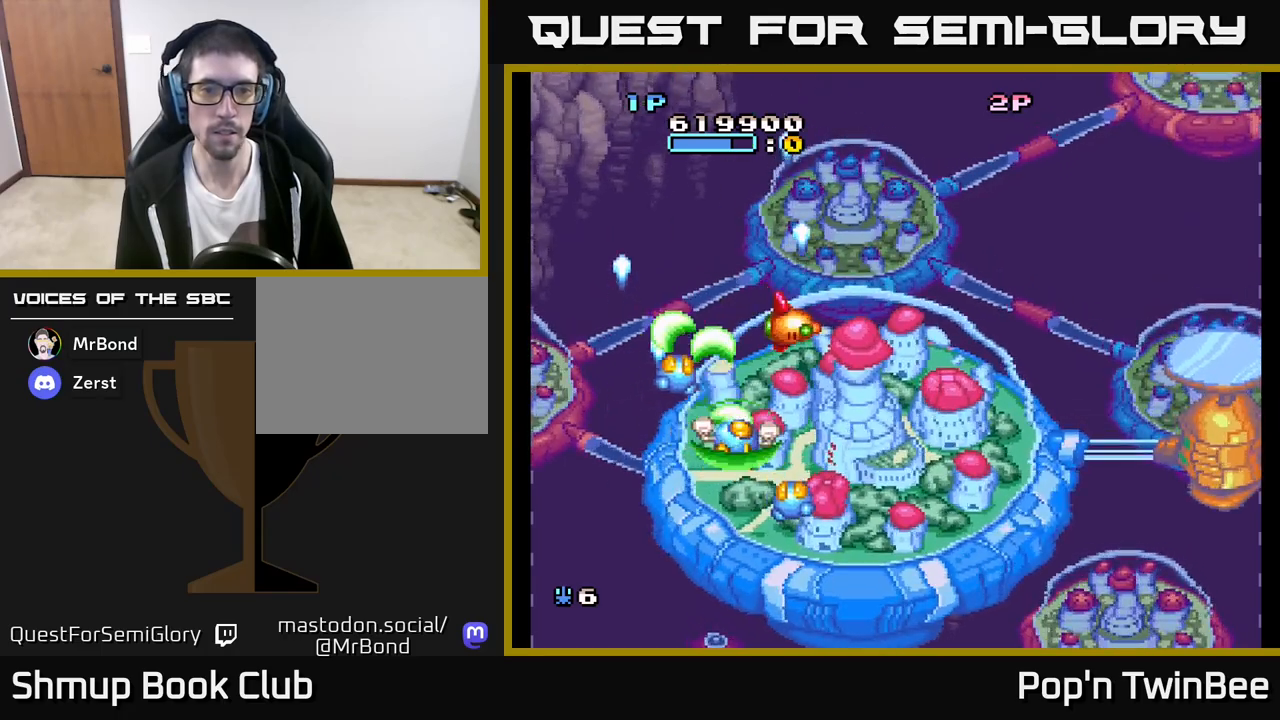
{"buttons": ["A"], "left_stick": "center", "right_stick": "center", "events": [[350, "DPAD_RIGHT", "up"]]}
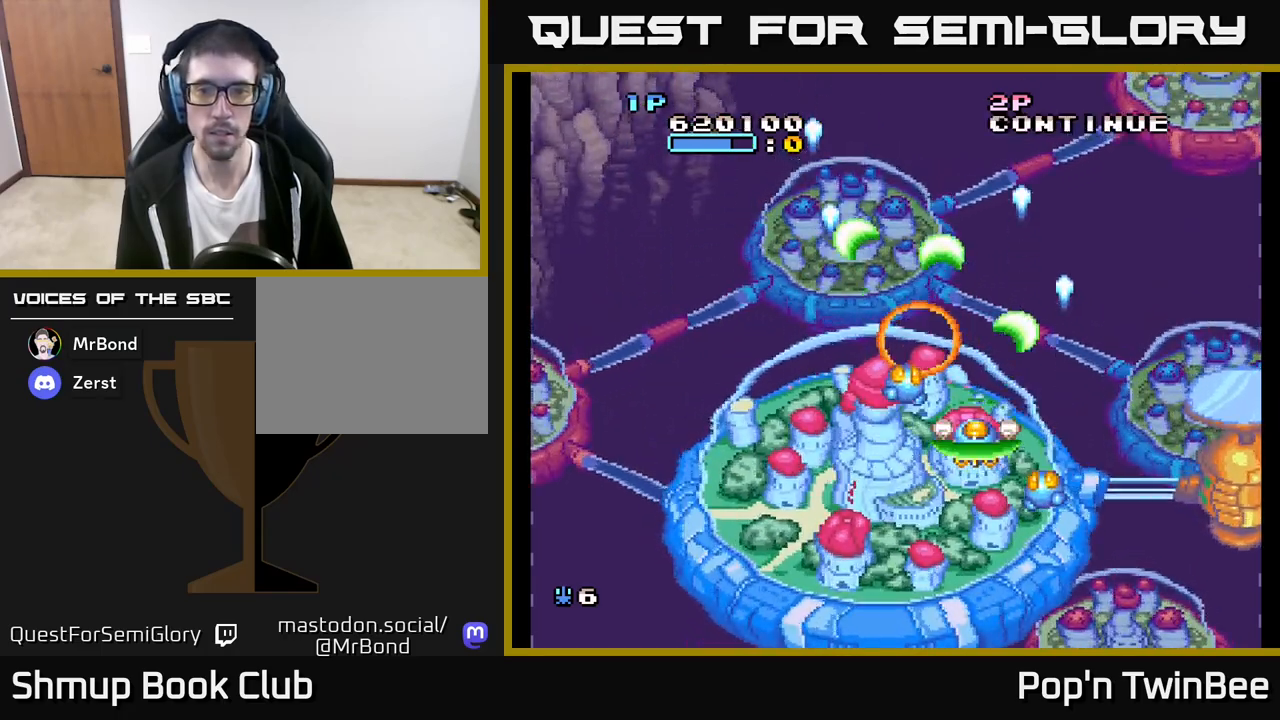
{"buttons": ["A", "DPAD_RIGHT"], "left_stick": "center", "right_stick": "center", "events": [[183, "DPAD_LEFT", "down"], [350, "DPAD_DOWN", "down"], [350, "DPAD_LEFT", "up"], [400, "DPAD_RIGHT", "down"], [450, "DPAD_DOWN", "up"]]}
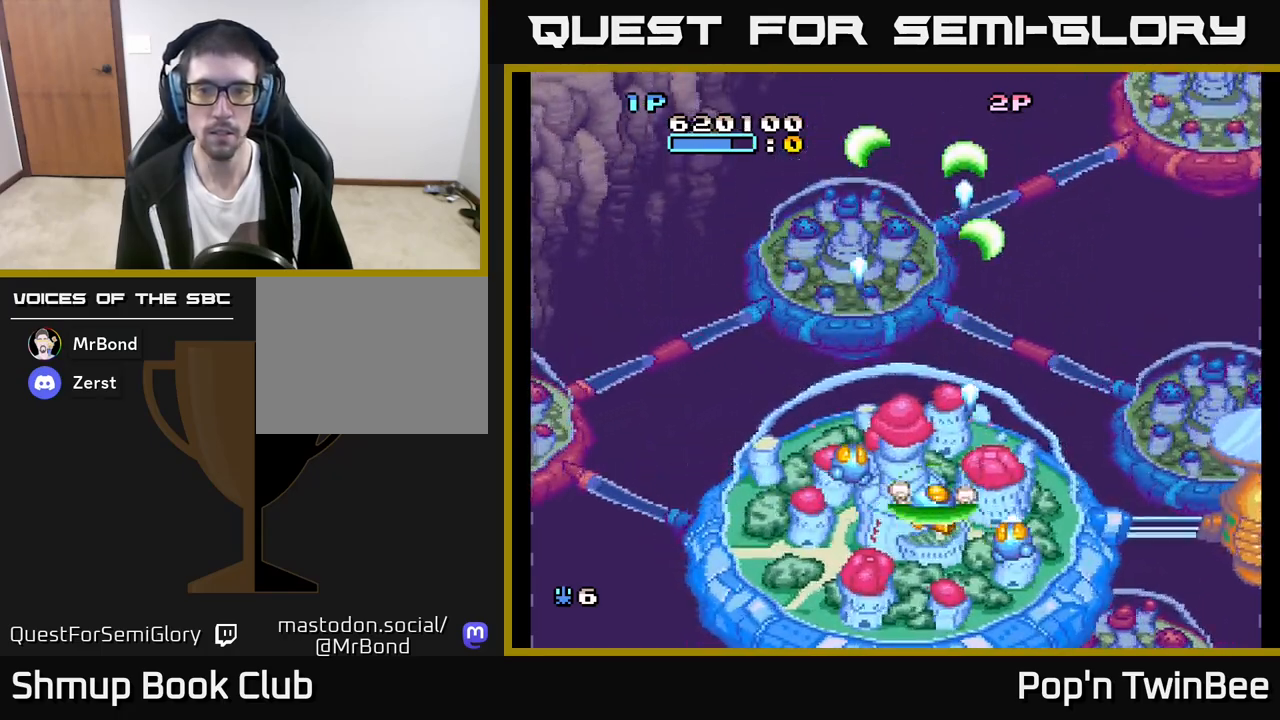
{"buttons": ["A"], "left_stick": "center", "right_stick": "center", "events": [[183, "DPAD_RIGHT", "up"], [217, "DPAD_UP", "down"], [367, "DPAD_UP", "up"]]}
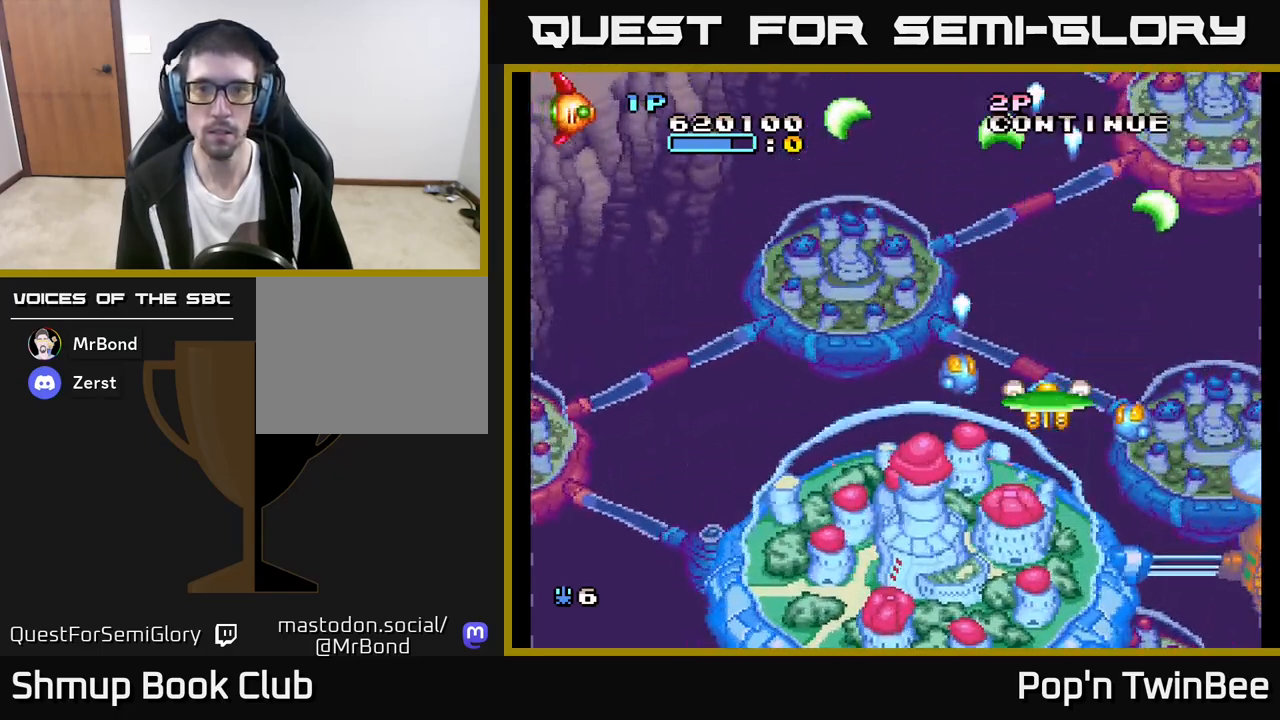
{"buttons": ["DPAD_LEFT"], "left_stick": "center", "right_stick": "center", "events": [[83, "DPAD_LEFT", "down"], [283, "A", "up"]]}
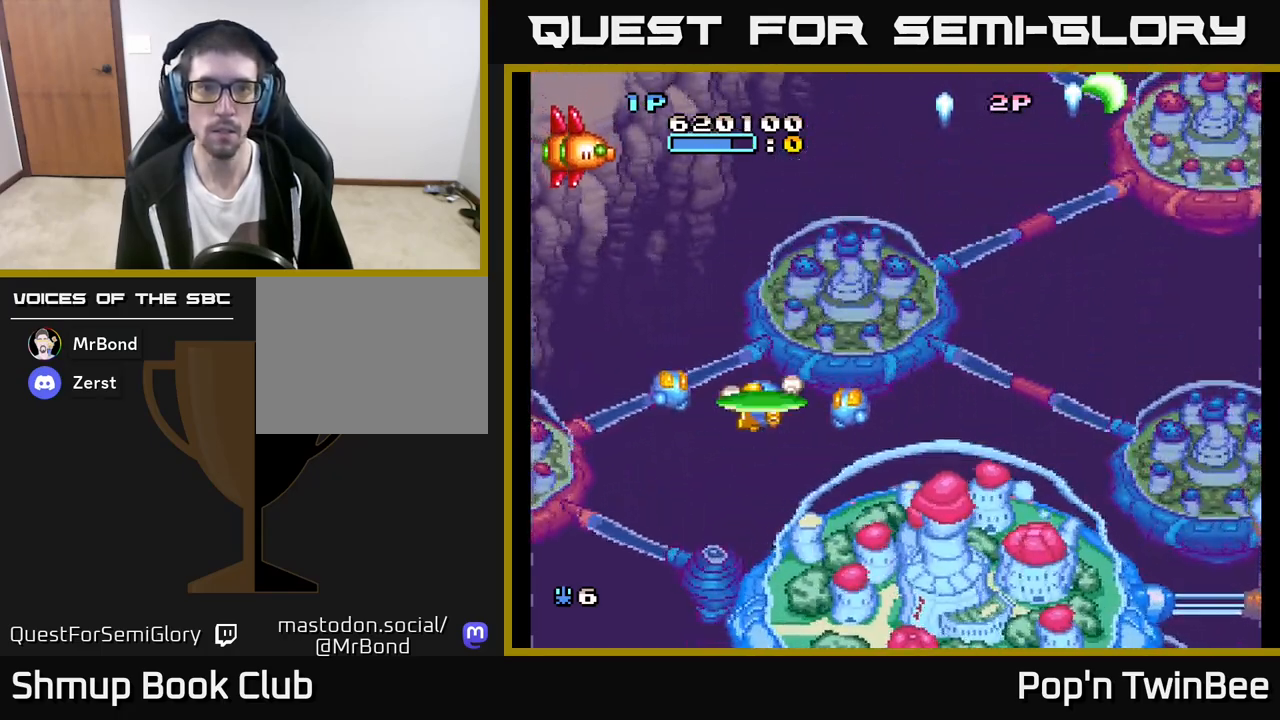
{"buttons": ["A"], "left_stick": "center", "right_stick": "center", "events": [[67, "DPAD_UP", "down"], [117, "A", "down"], [233, "DPAD_UP", "up"], [267, "DPAD_LEFT", "up"]]}
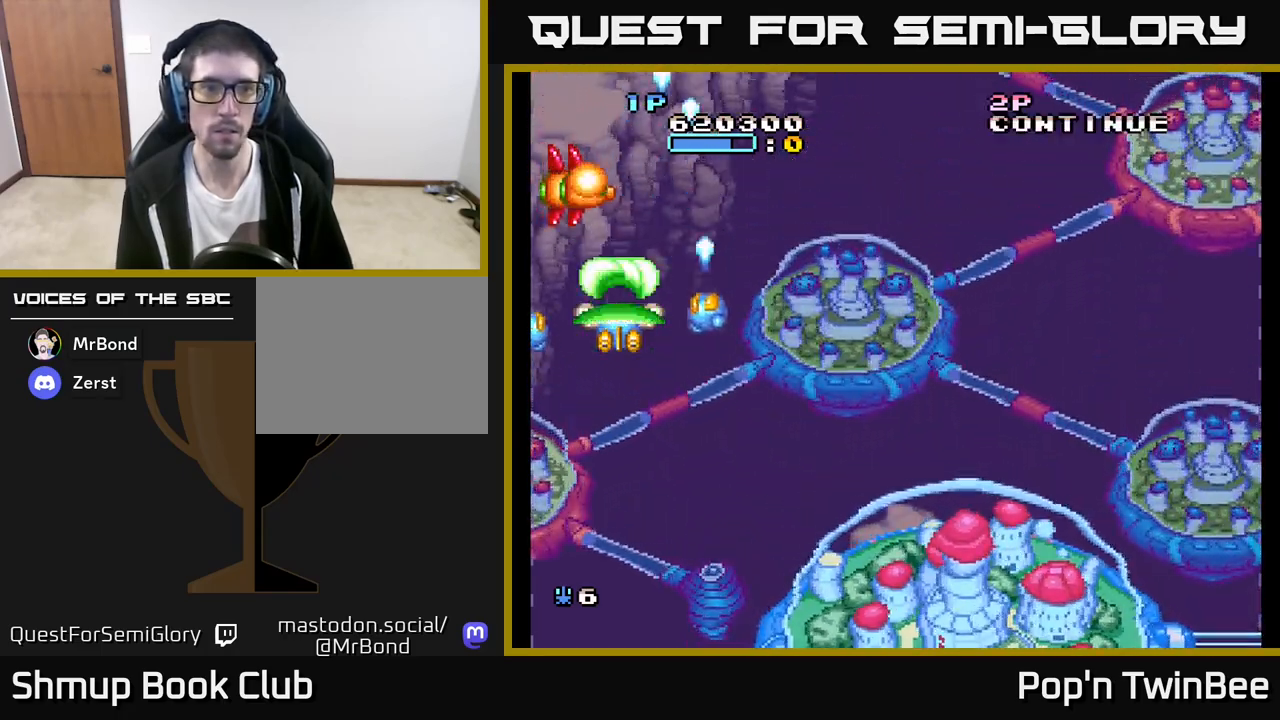
{"buttons": ["A"], "left_stick": "center", "right_stick": "center", "events": []}
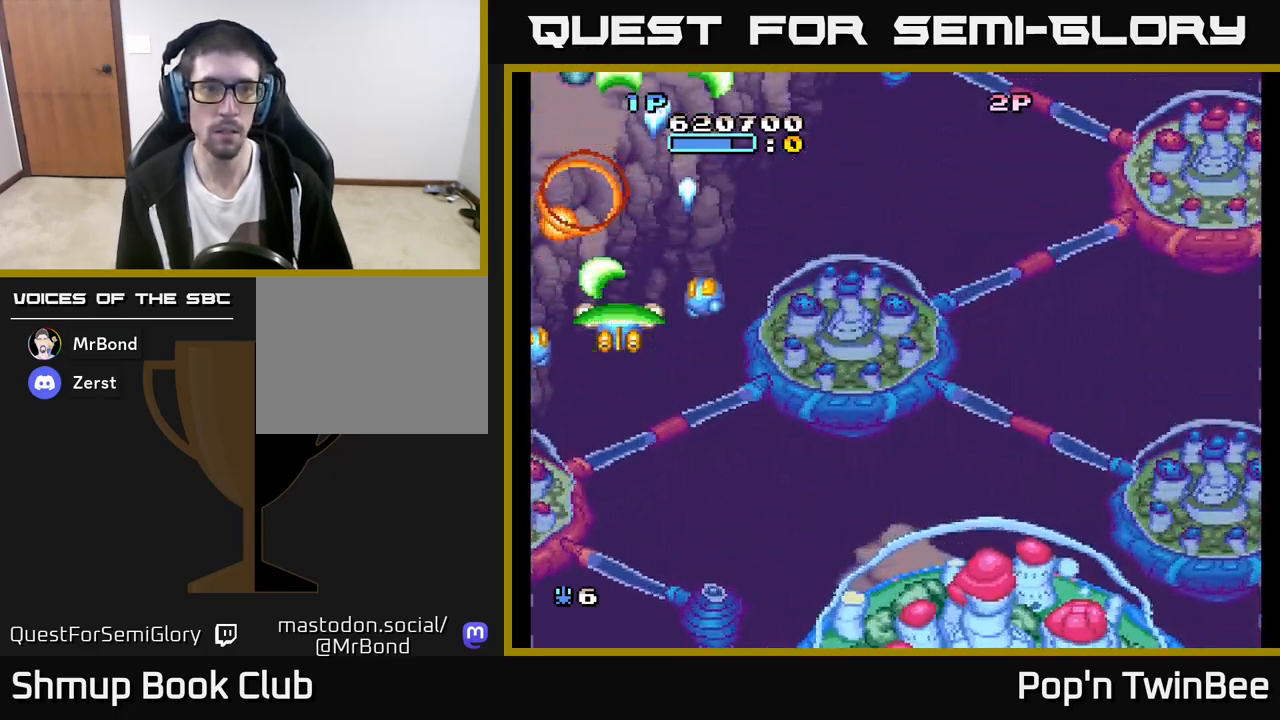
{"buttons": ["A"], "left_stick": "center", "right_stick": "center", "events": [[83, "DPAD_LEFT", "down"], [133, "DPAD_DOWN", "down"], [167, "DPAD_LEFT", "up"], [217, "DPAD_DOWN", "up"]]}
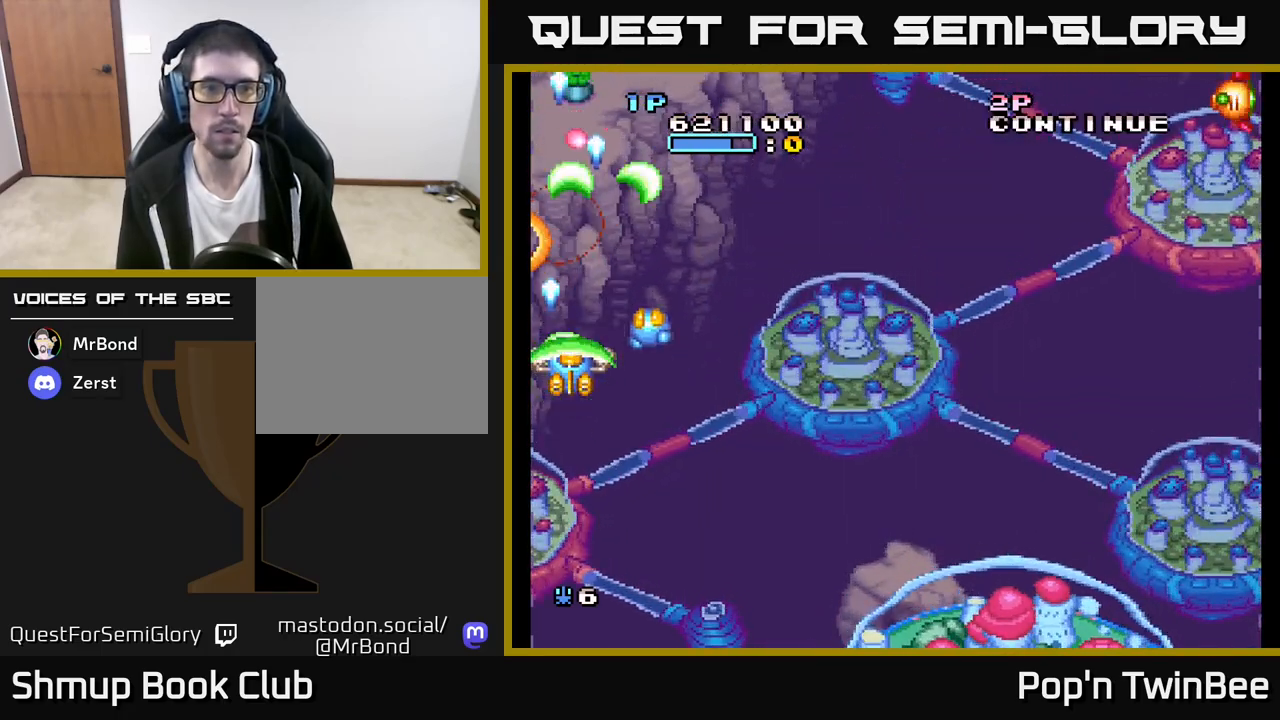
{"buttons": ["A"], "left_stick": "center", "right_stick": "center", "events": [[167, "X", "down"], [233, "DPAD_RIGHT", "down"], [250, "DPAD_DOWN", "down"], [250, "X", "up"], [350, "DPAD_DOWN", "up"], [350, "DPAD_RIGHT", "up"]]}
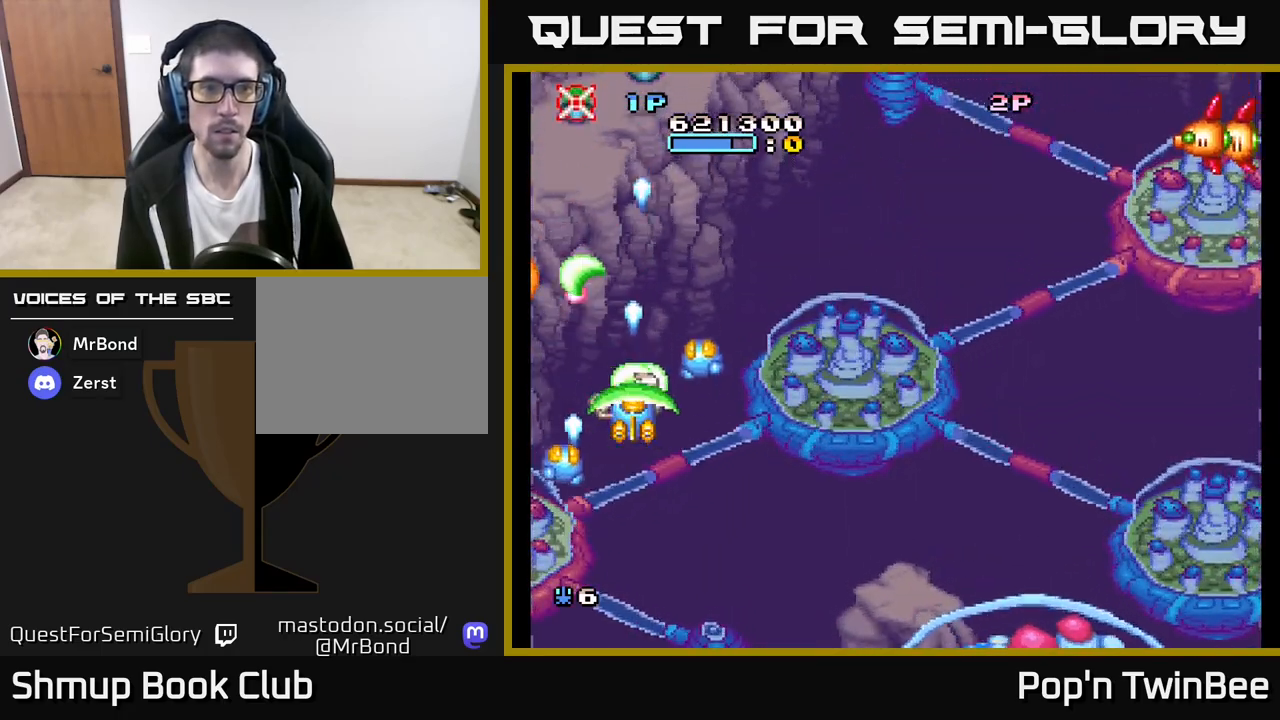
{"buttons": ["A"], "left_stick": "center", "right_stick": "center", "events": [[17, "DPAD_RIGHT", "down"], [250, "DPAD_RIGHT", "up"], [250, "DPAD_UP", "down"], [283, "DPAD_LEFT", "down"], [300, "DPAD_UP", "up"], [367, "DPAD_LEFT", "up"]]}
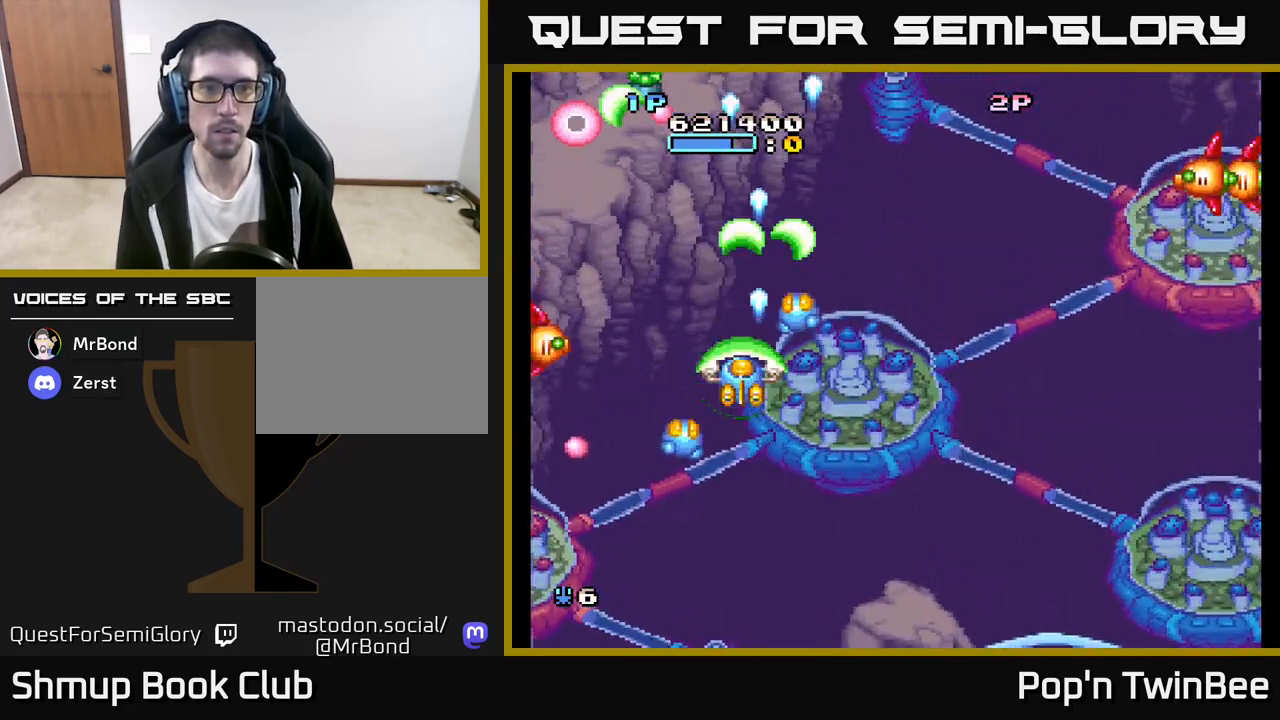
{"buttons": ["A", "DPAD_DOWN", "DPAD_LEFT"], "left_stick": "center", "right_stick": "center"}
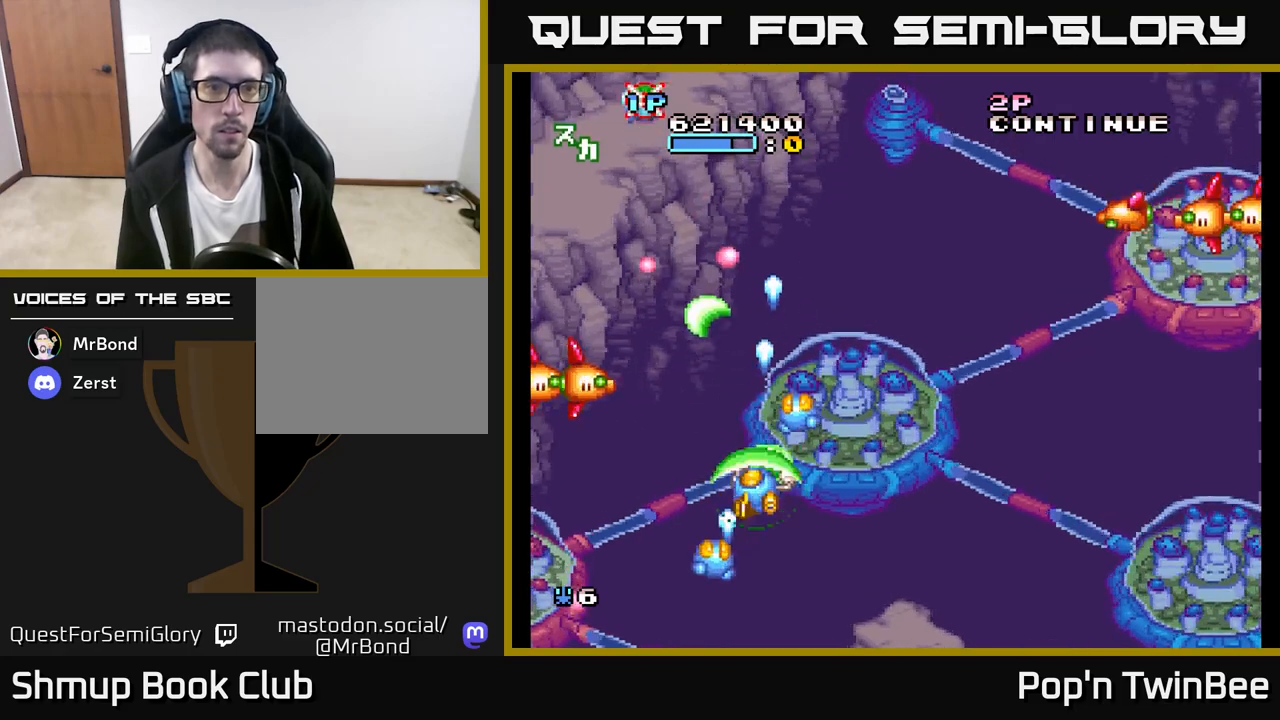
{"buttons": ["A", "DPAD_LEFT"], "left_stick": "center", "right_stick": "center", "events": [[17, "DPAD_DOWN", "up"], [183, "DPAD_LEFT", "up"], [200, "DPAD_DOWN", "down"], [300, "DPAD_DOWN", "up"], [433, "DPAD_LEFT", "down"]]}
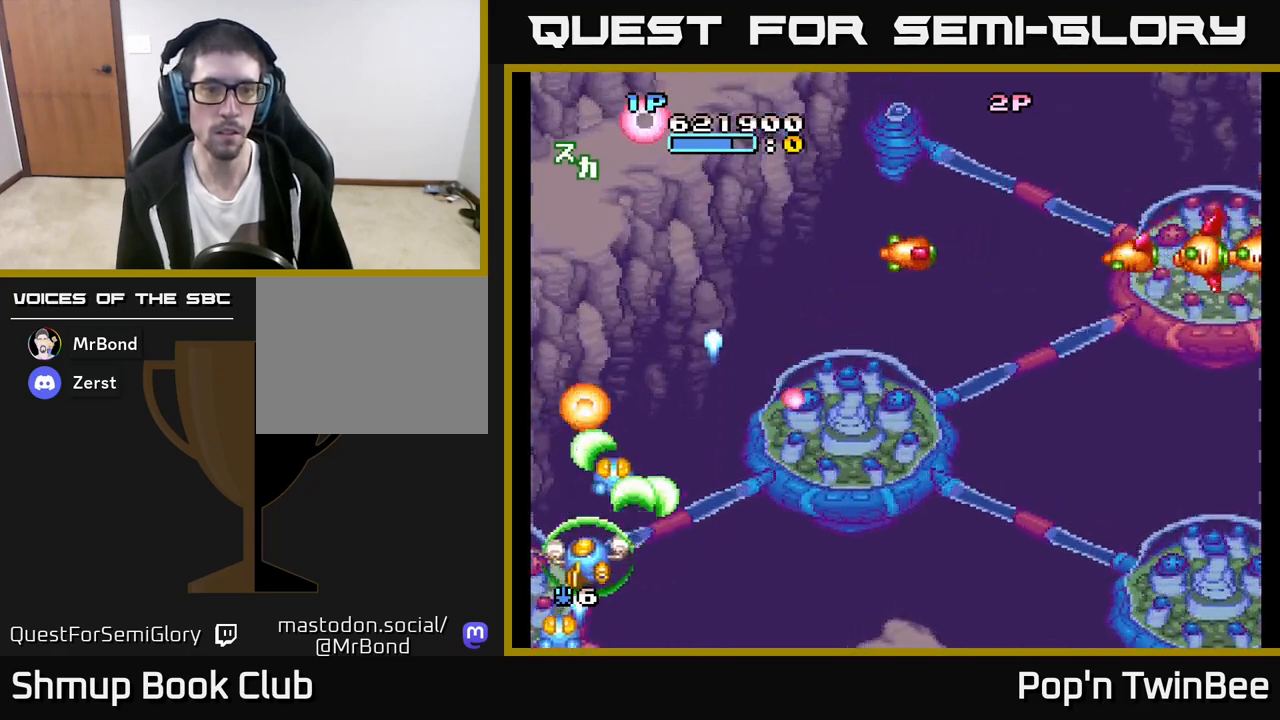
{"buttons": ["A", "DPAD_UP", "DPAD_RIGHT"], "left_stick": "center", "right_stick": "center", "events": [[17, "DPAD_LEFT", "up"], [250, "DPAD_RIGHT", "down"], [283, "DPAD_UP", "down"], [400, "DPAD_RIGHT", "up"], [500, "DPAD_RIGHT", "down"]]}
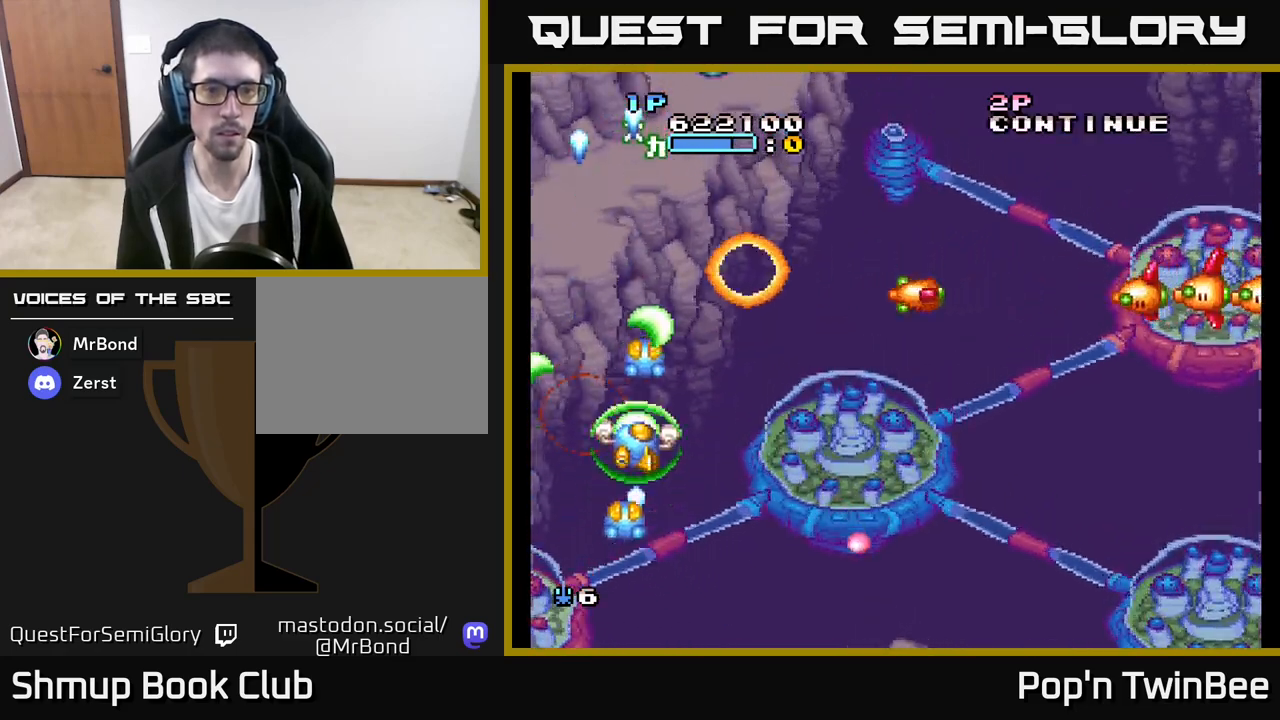
{"buttons": ["A", "DPAD_DOWN", "DPAD_RIGHT"], "left_stick": "center", "right_stick": "center", "events": [[17, "DPAD_UP", "up"], [433, "DPAD_DOWN", "down"], [483, "DPAD_RIGHT", "up"], [500, "DPAD_RIGHT", "down"]]}
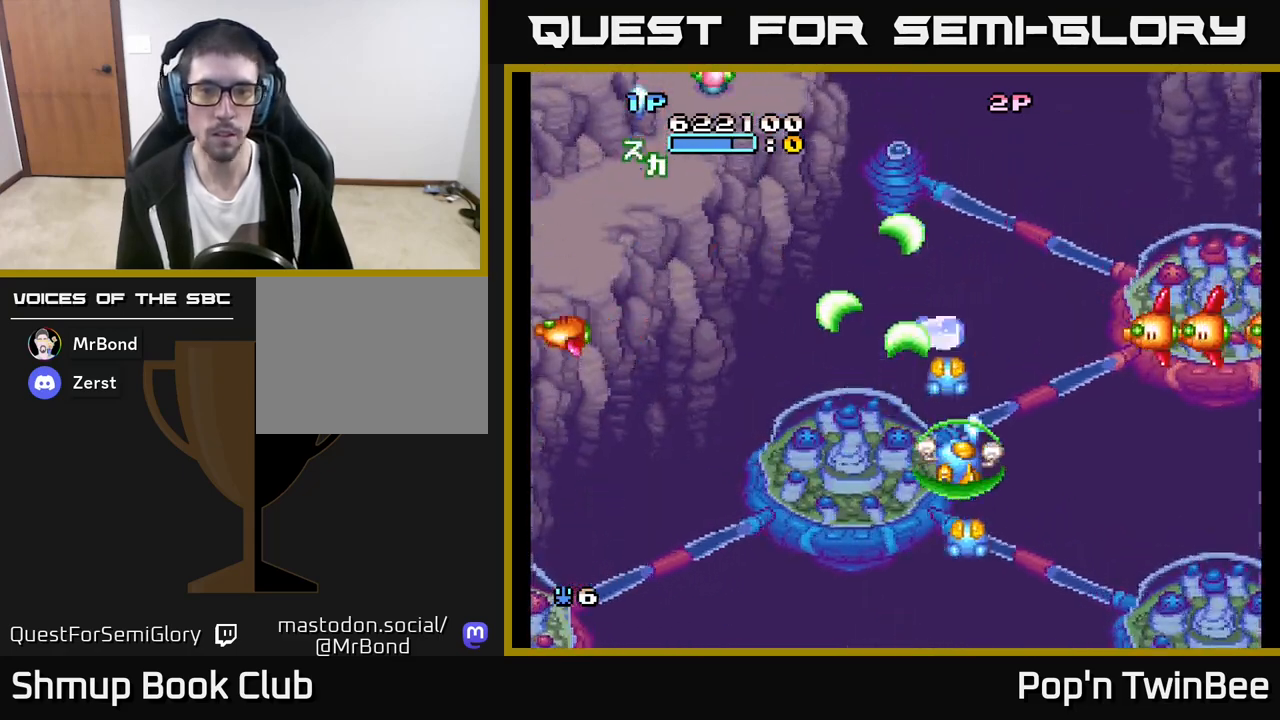
{"buttons": ["A"], "left_stick": "center", "right_stick": "center", "events": [[50, "DPAD_DOWN", "up"], [317, "DPAD_RIGHT", "up"], [400, "DPAD_DOWN", "down"], [467, "DPAD_DOWN", "up"]]}
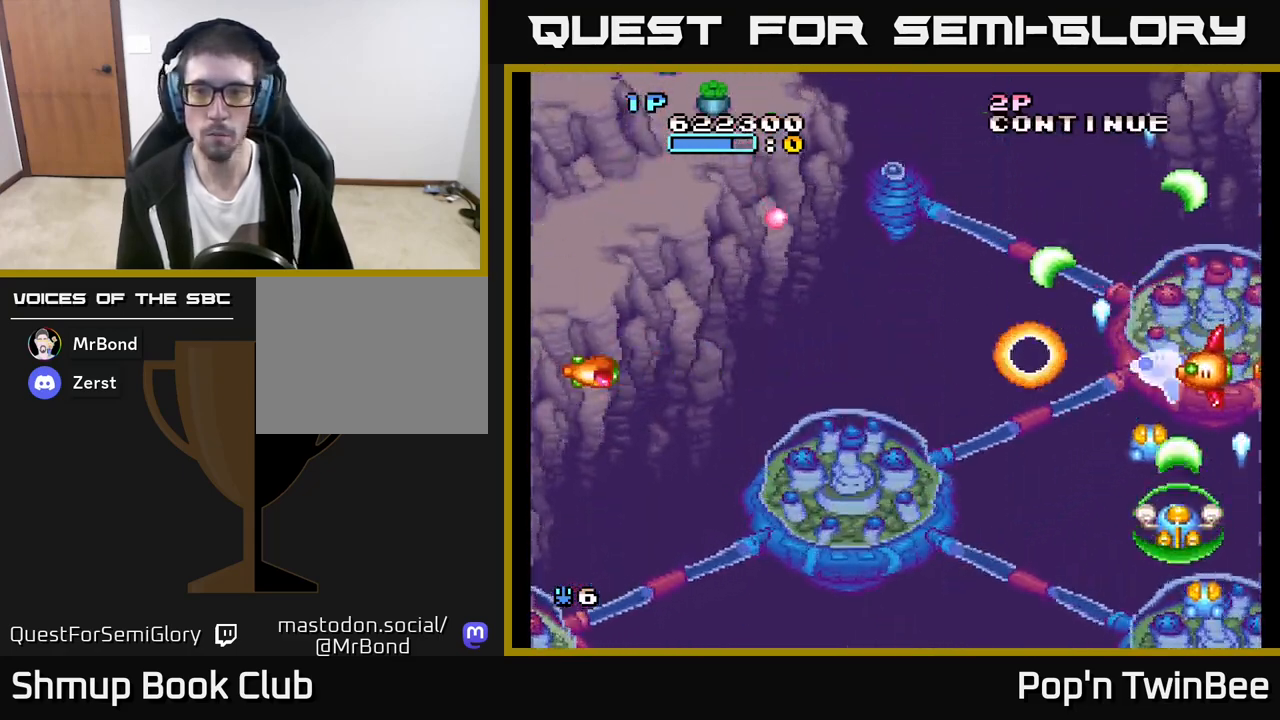
{"buttons": ["A"], "left_stick": "center", "right_stick": "center", "events": []}
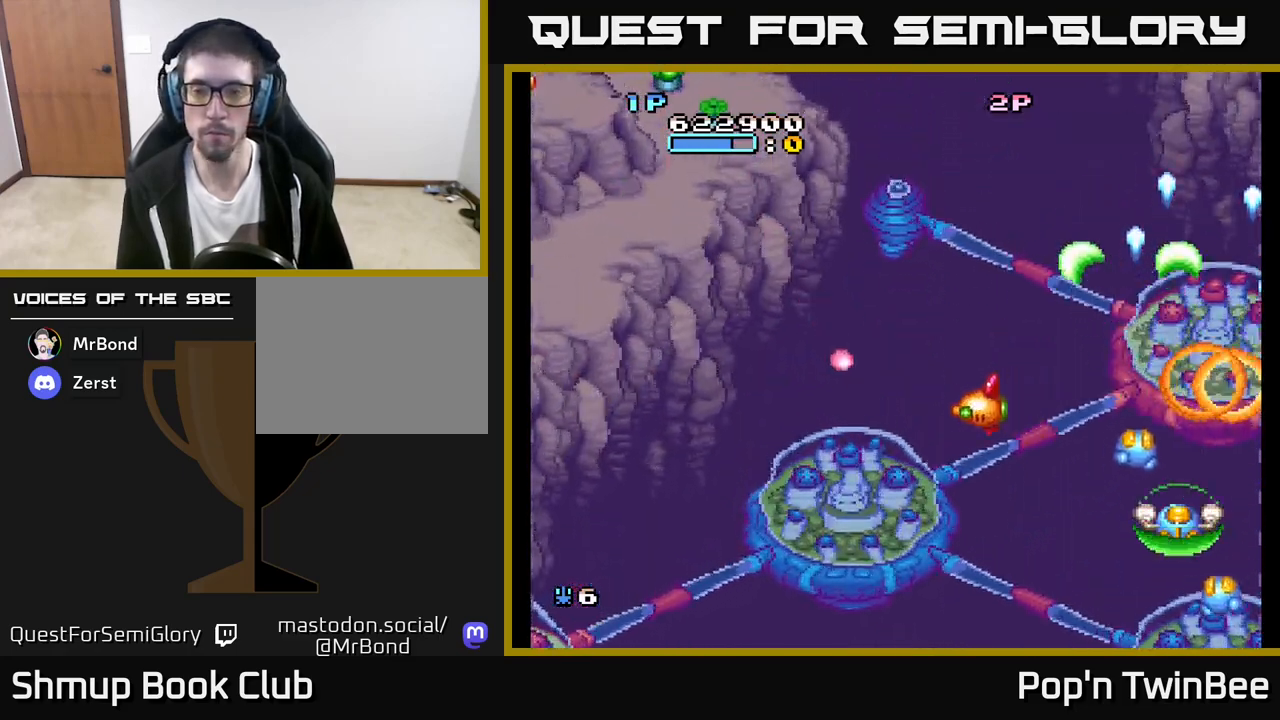
{"buttons": ["A"], "left_stick": "center", "right_stick": "center", "events": [[183, "DPAD_DOWN", "down"], [233, "DPAD_DOWN", "up"]]}
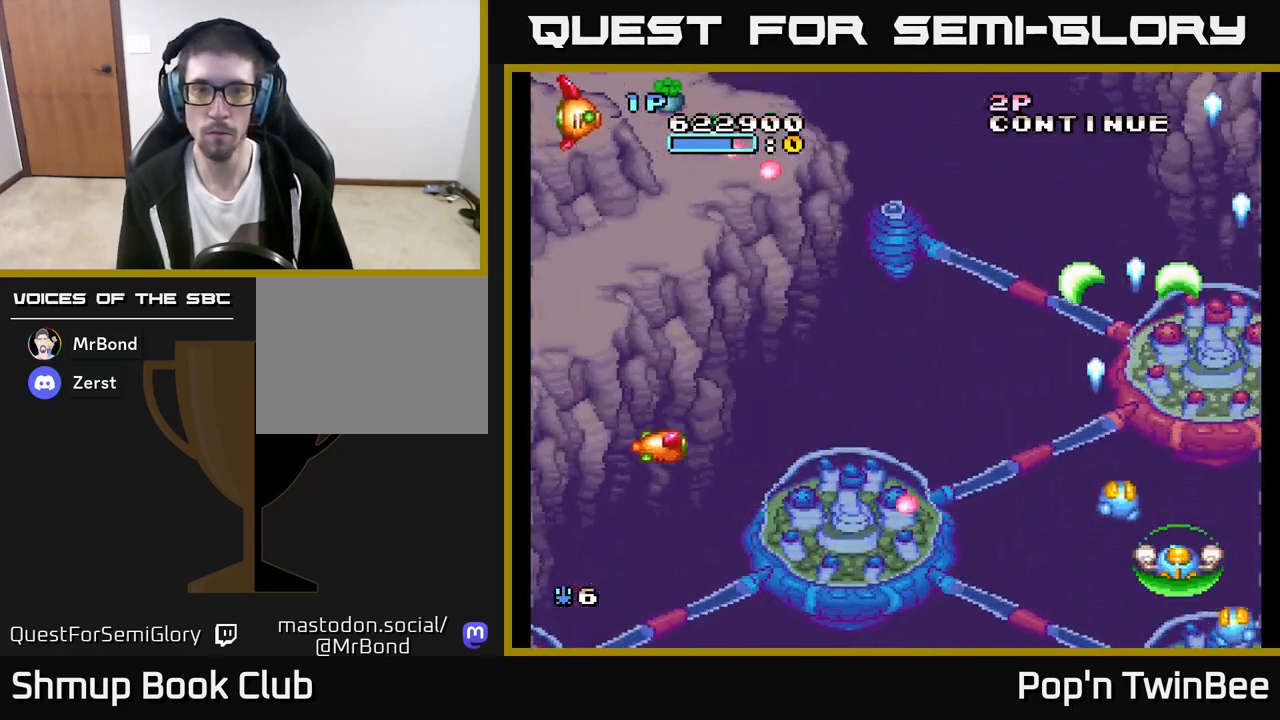
{"buttons": ["A"], "left_stick": "center", "right_stick": "center", "events": []}
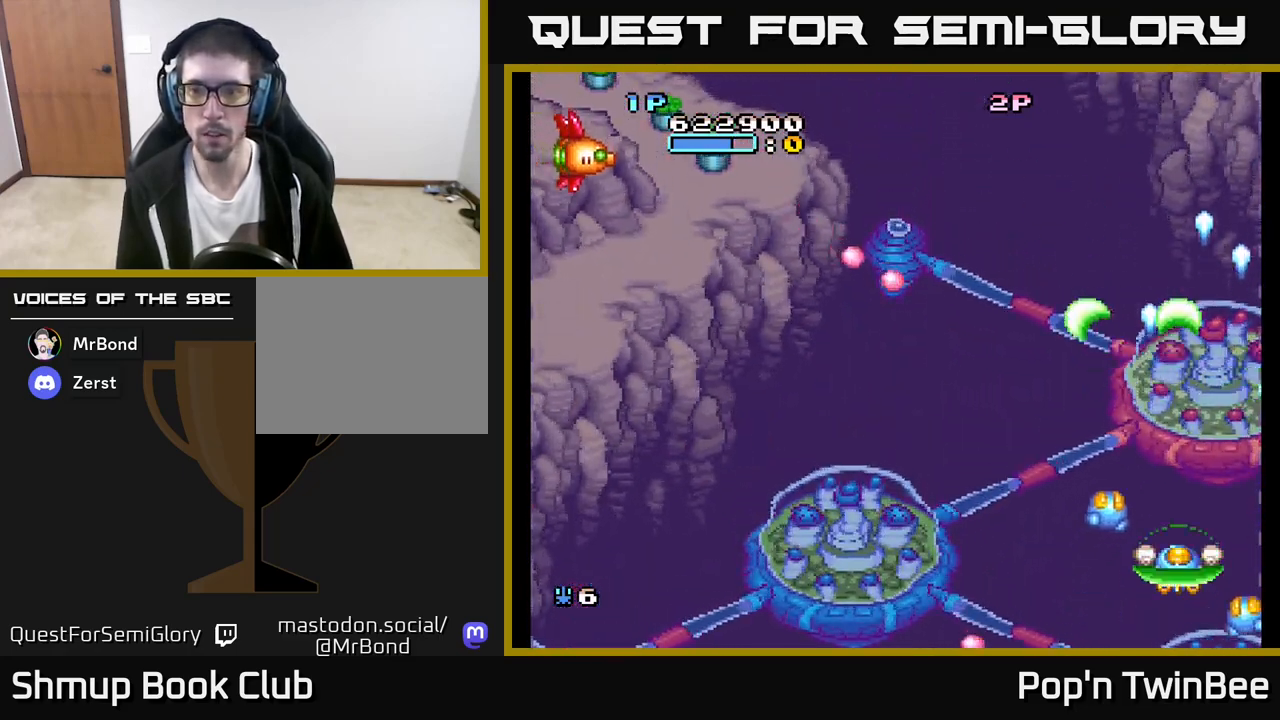
{"buttons": ["DPAD_LEFT"], "left_stick": "center", "right_stick": "center", "events": [[217, "DPAD_LEFT", "down"], [483, "A", "up"]]}
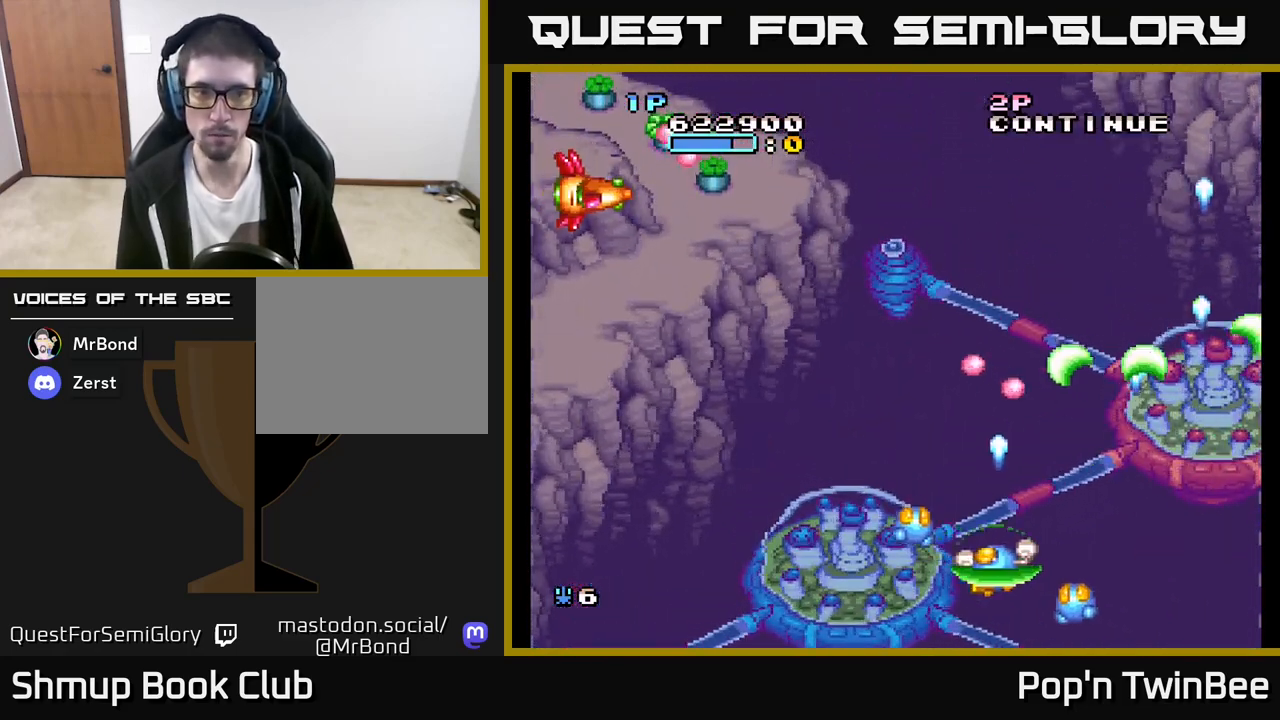
{"buttons": ["A", "DPAD_UP", "DPAD_LEFT"], "left_stick": "center", "right_stick": "center", "events": [[150, "DPAD_UP", "down"], [417, "A", "down"]]}
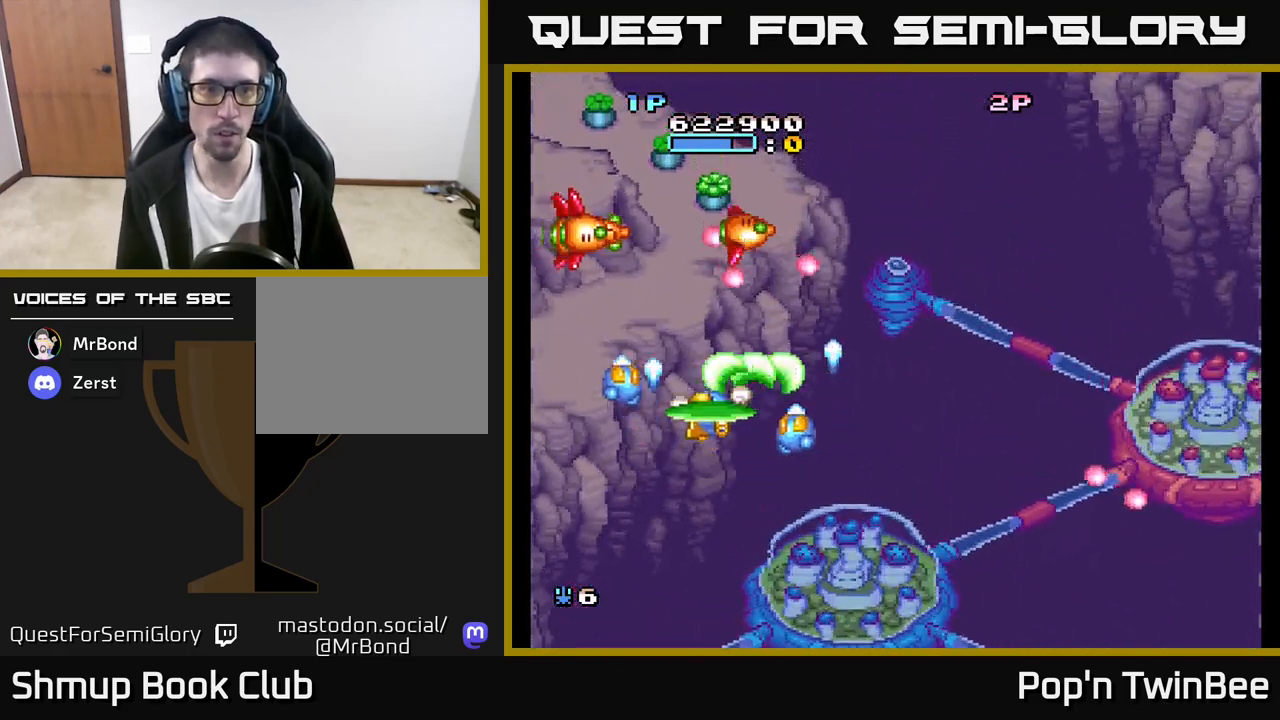
{"buttons": ["A", "X"], "left_stick": "center", "right_stick": "center", "events": [[17, "DPAD_LEFT", "up"], [17, "DPAD_UP", "up"], [83, "X", "down"], [200, "X", "up"], [217, "DPAD_DOWN", "down"], [283, "DPAD_LEFT", "down"], [317, "X", "down"], [350, "DPAD_DOWN", "up"], [383, "DPAD_LEFT", "up"], [417, "X", "up"], [467, "X", "down"]]}
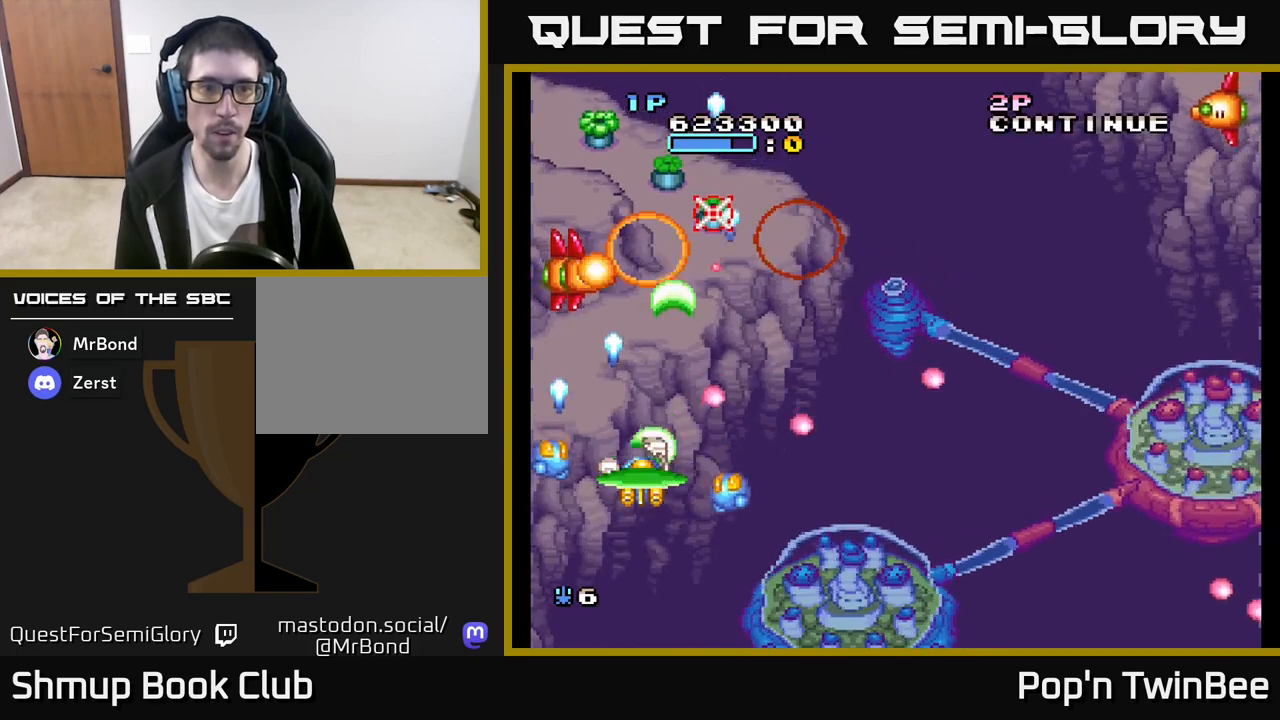
{"buttons": ["A"], "left_stick": "center", "right_stick": "center", "events": [[83, "X", "up"], [100, "DPAD_UP", "down"], [150, "X", "down"], [167, "DPAD_UP", "up"], [250, "X", "up"], [333, "X", "down"], [433, "X", "up"]]}
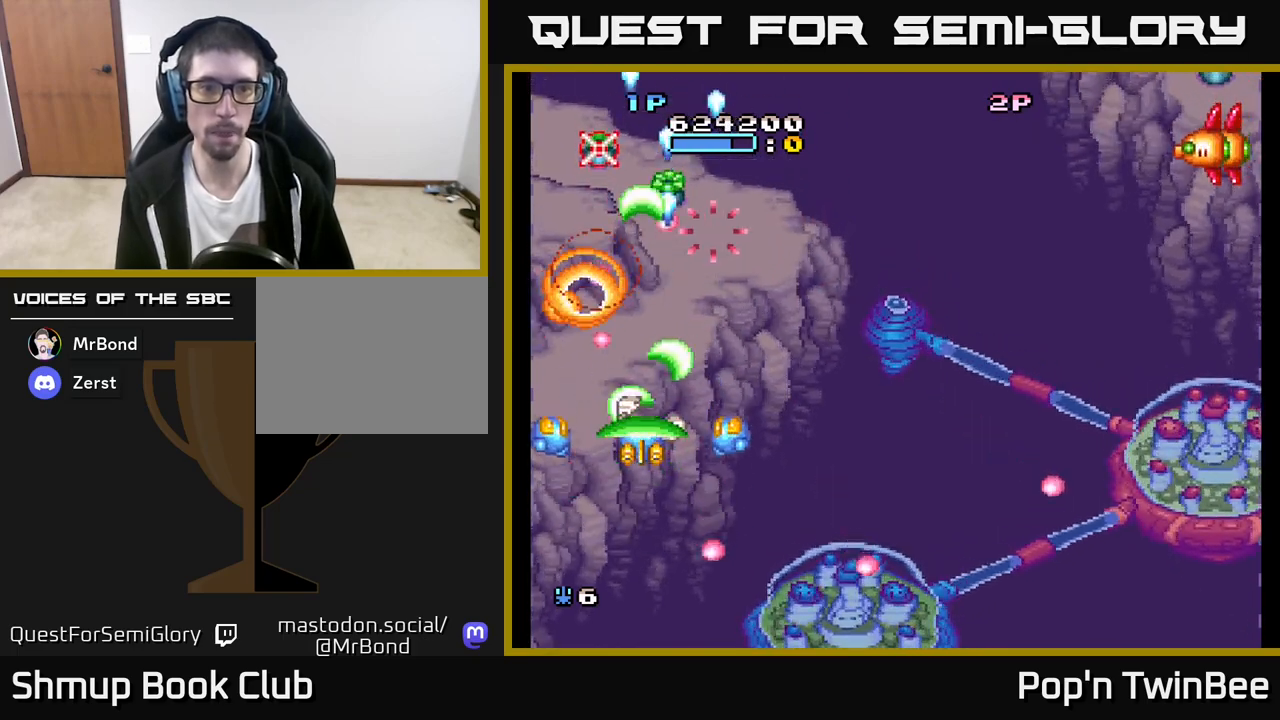
{"buttons": ["A", "DPAD_RIGHT"], "left_stick": "center", "right_stick": "center", "events": [[17, "X", "down"], [117, "X", "up"], [200, "X", "down"], [233, "DPAD_DOWN", "down"], [300, "X", "up"], [367, "DPAD_DOWN", "up"], [367, "X", "down"], [483, "X", "up"], [500, "DPAD_RIGHT", "down"]]}
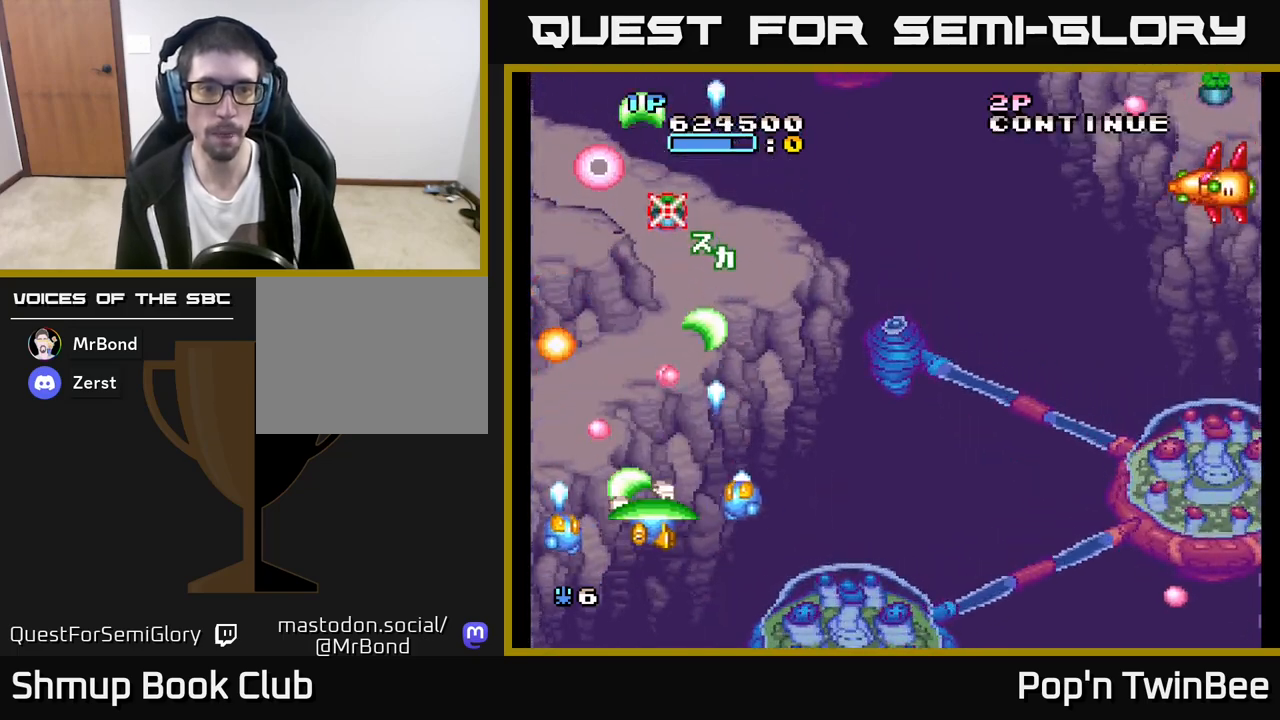
{"buttons": ["A", "DPAD_RIGHT"], "left_stick": "center", "right_stick": "center", "events": [[50, "X", "down"], [67, "DPAD_UP", "down"], [167, "X", "up"], [350, "DPAD_RIGHT", "up"], [417, "DPAD_UP", "up"], [450, "DPAD_RIGHT", "down"]]}
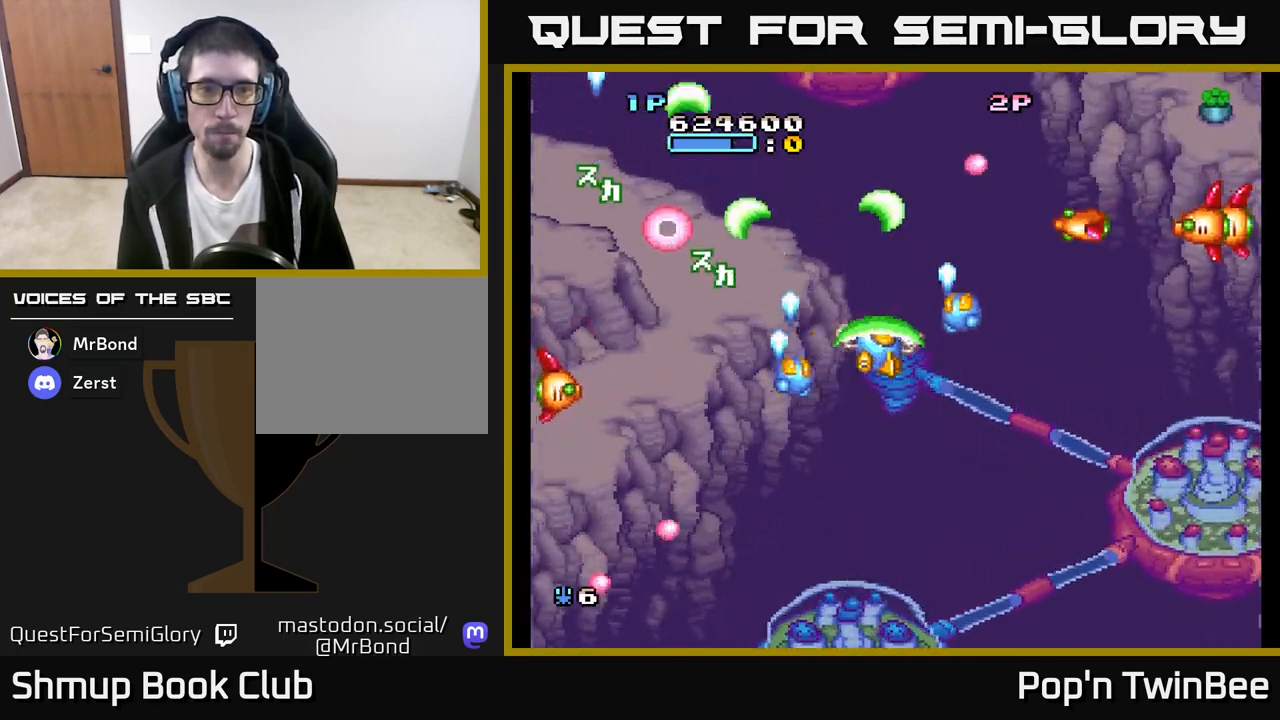
{"buttons": ["A", "X"], "left_stick": "center", "right_stick": "center", "events": [[150, "DPAD_DOWN", "down"], [283, "DPAD_DOWN", "up"], [400, "X", "down"], [483, "DPAD_RIGHT", "up"]]}